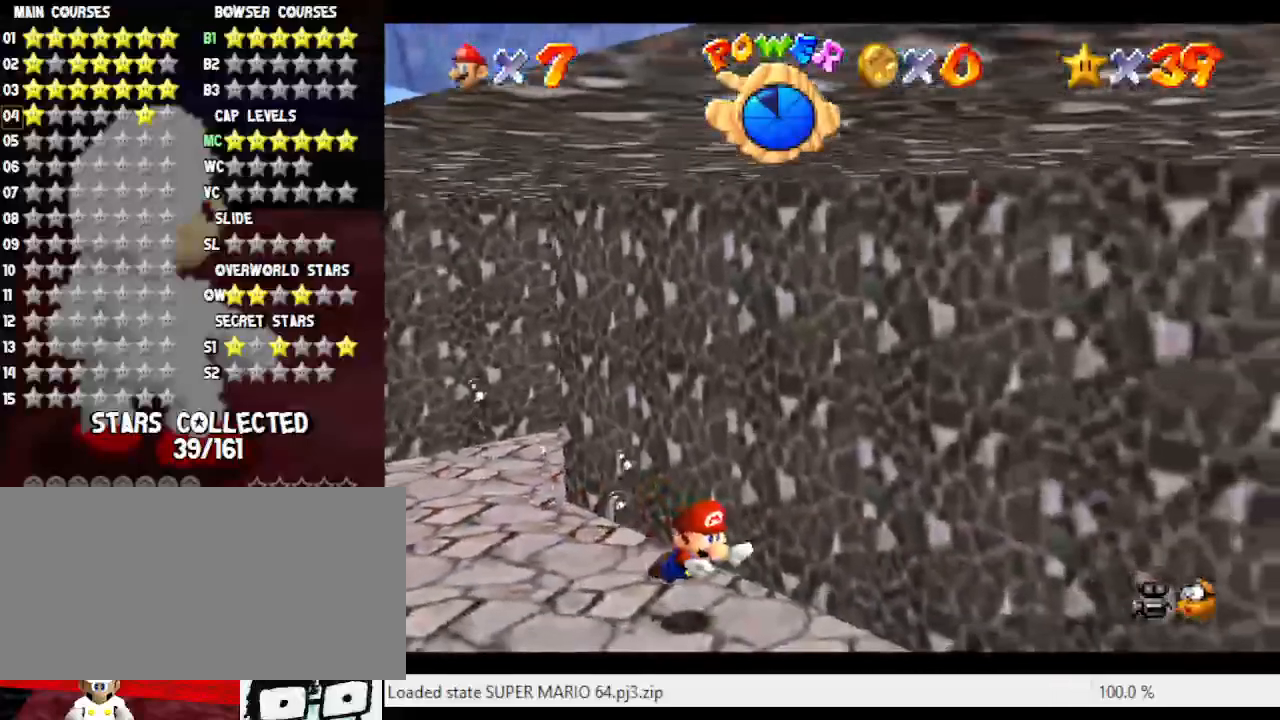
Gameplay with a controller (Nintendo layout); each line is a JSON object with the inputs held at the frame after it. "events" lists button and stick changes between this image and that frame as [ms after this image, input, new state], when the widget could be followed in between. Not read: L3 R3.
{"buttons": [], "left_stick": "right", "events": [[117, "A", "up"], [367, "left_stick", "center"], [450, "left_stick", "right"]]}
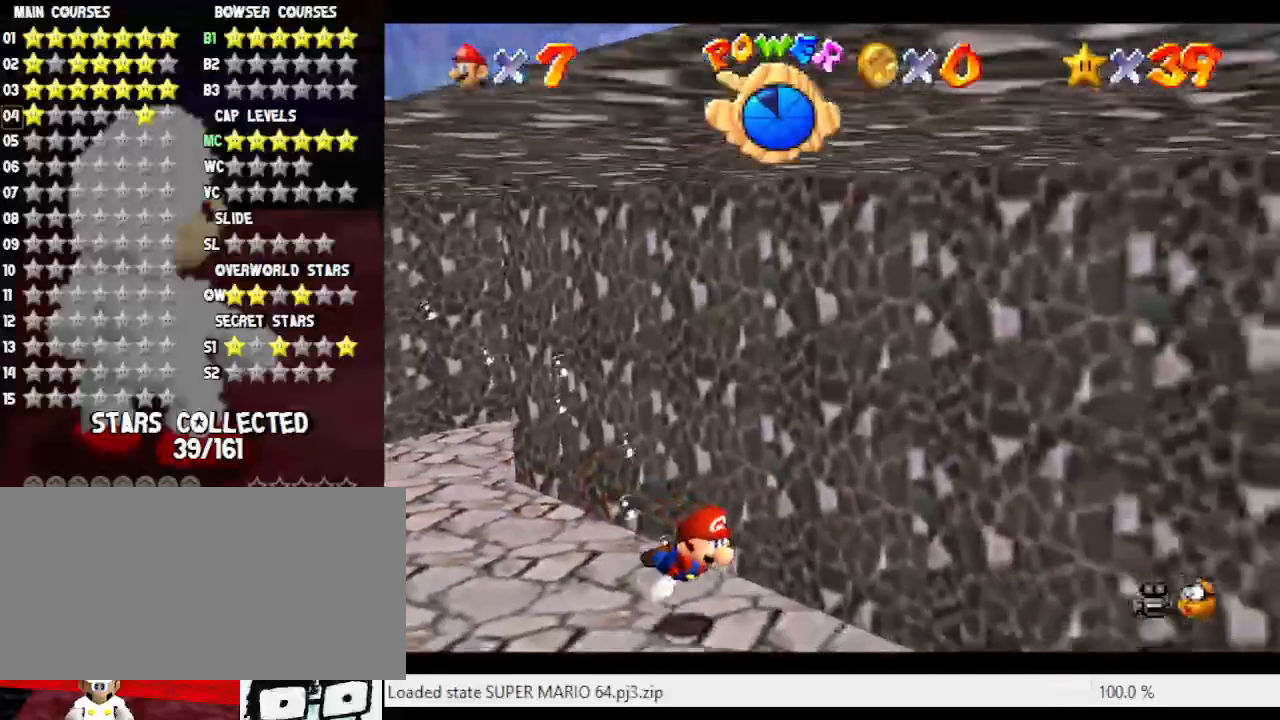
{"buttons": [], "left_stick": "left", "events": [[183, "A", "down"], [300, "left_stick", "center"], [383, "A", "up"], [483, "left_stick", "left"]]}
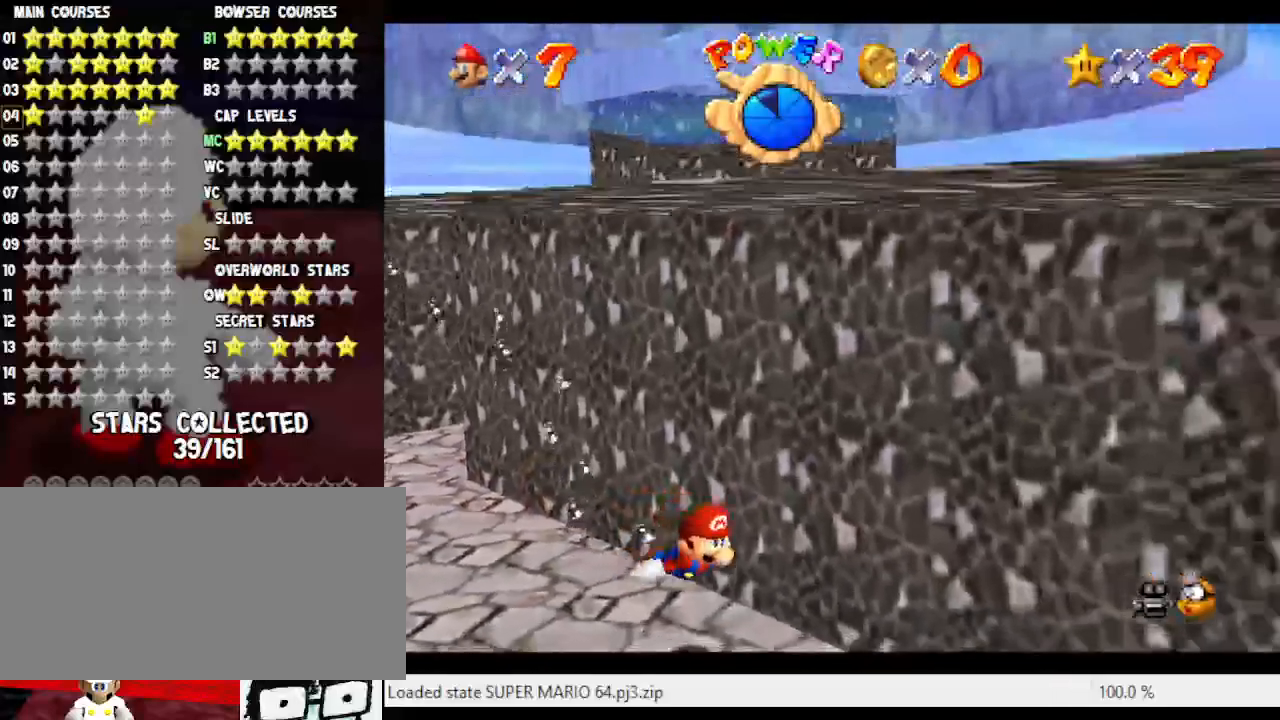
{"buttons": ["A"], "left_stick": "left", "events": [[117, "left_stick", "down"], [167, "left_stick", "center"], [267, "A", "down"], [400, "left_stick", "left"]]}
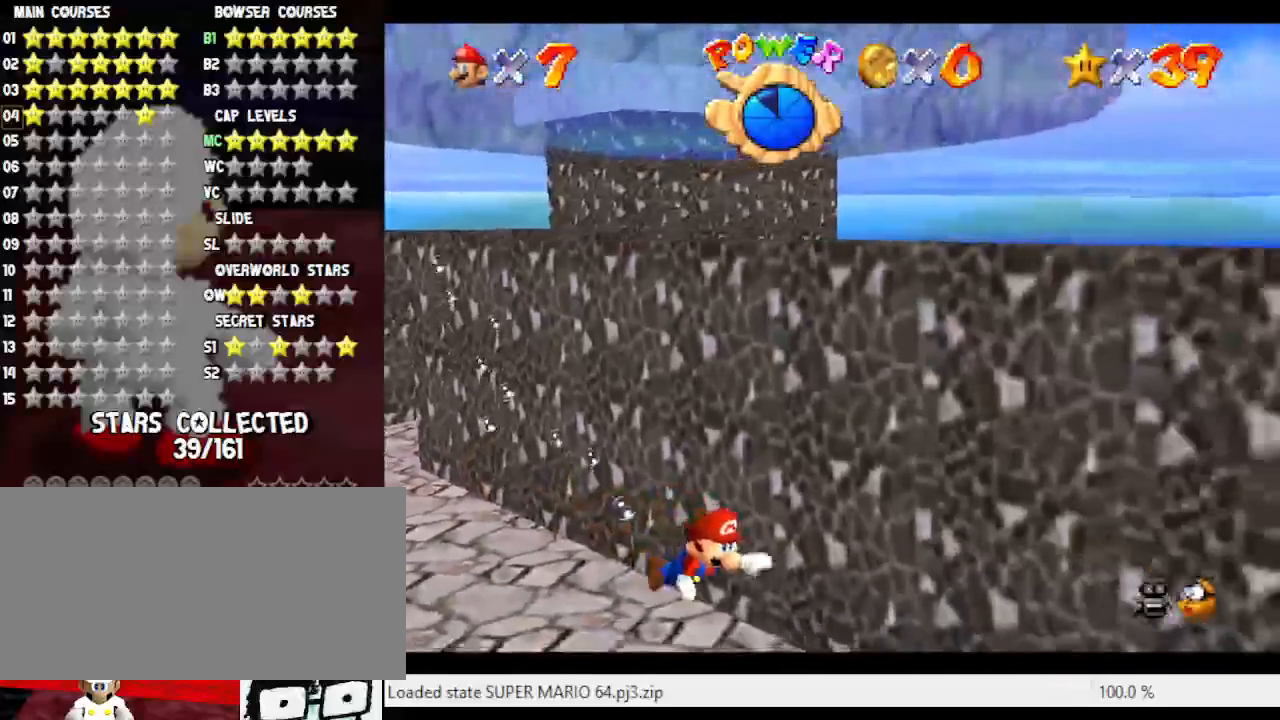
{"buttons": ["A"], "left_stick": "center", "events": [[50, "A", "up"], [183, "C_LEFT", "down"], [250, "left_stick", "center"], [333, "C_LEFT", "up"], [433, "A", "down"]]}
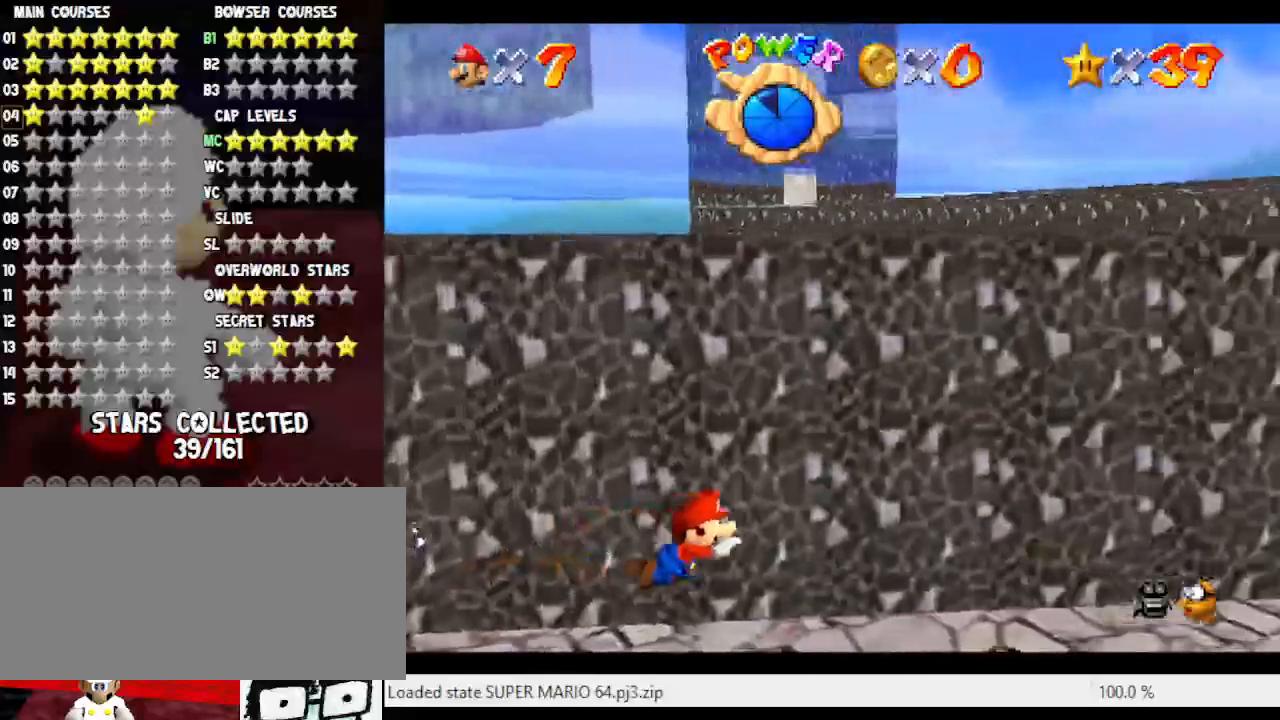
{"buttons": ["A"], "left_stick": "right", "events": [[117, "A", "up"], [183, "left_stick", "down-right"], [250, "left_stick", "right"], [483, "A", "down"]]}
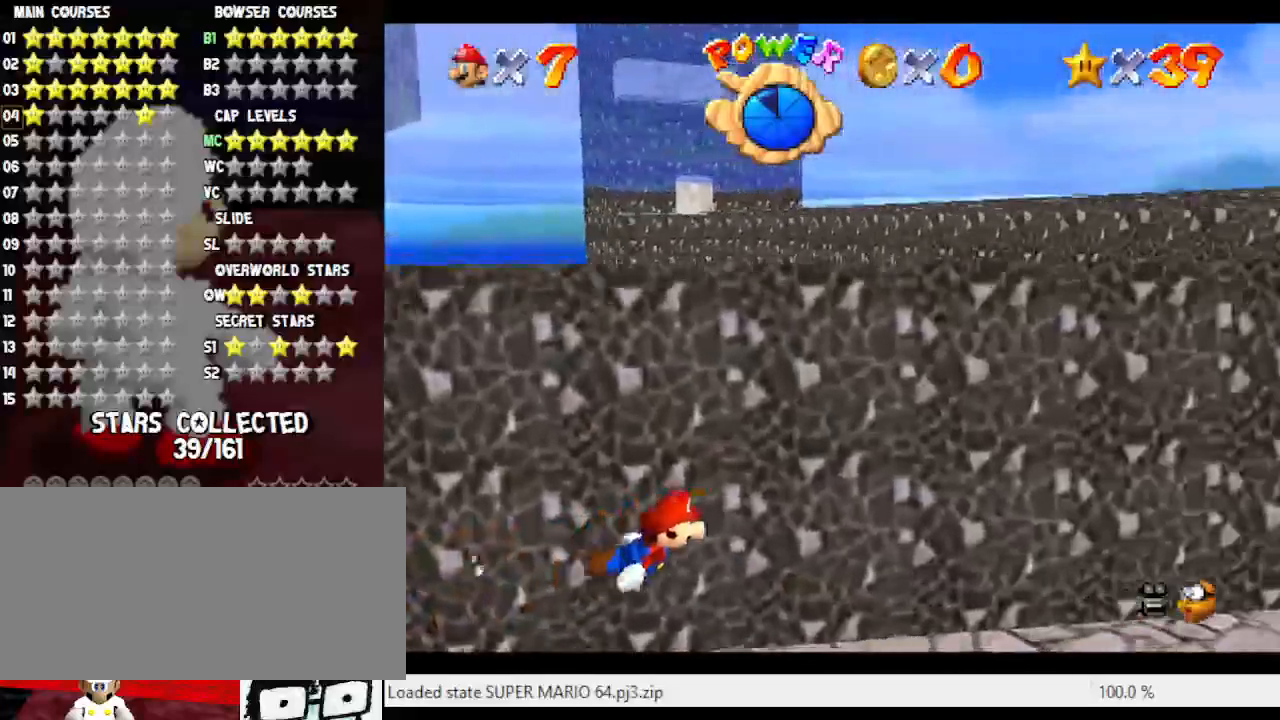
{"buttons": [], "left_stick": "center", "events": [[83, "left_stick", "center"], [250, "A", "up"]]}
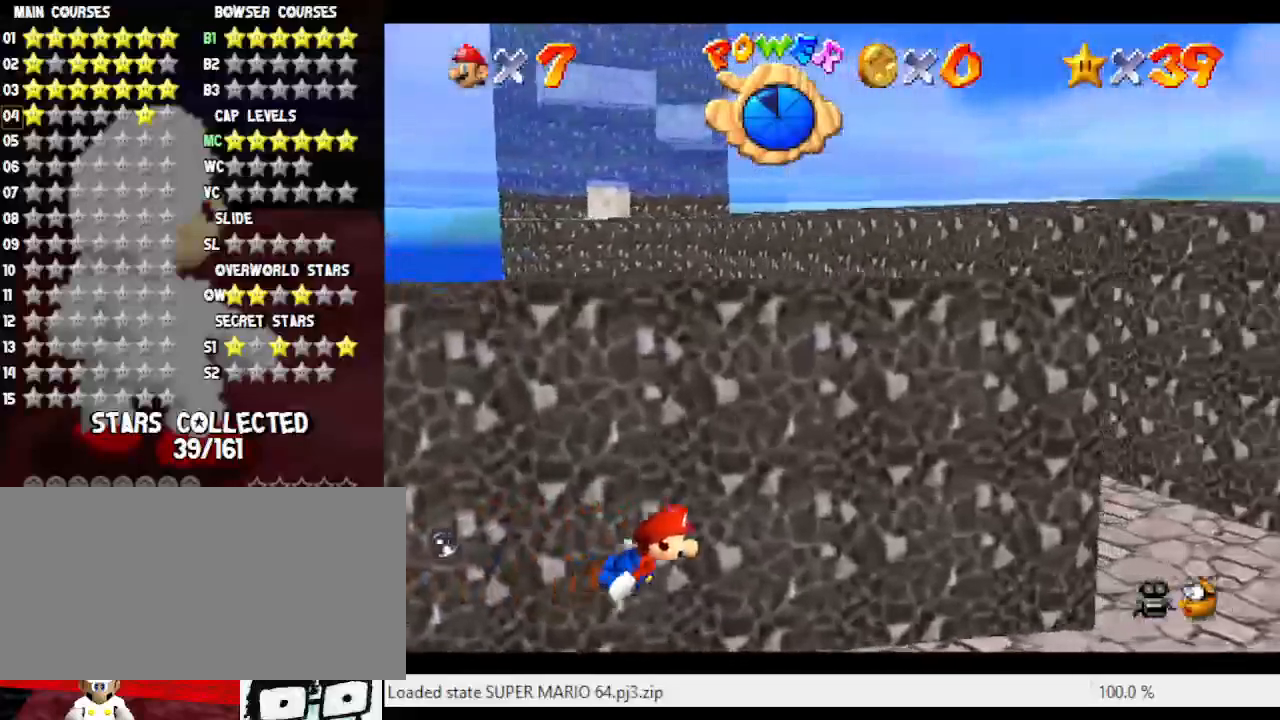
{"buttons": [], "left_stick": "left", "events": [[133, "left_stick", "left"], [217, "A", "down"], [433, "A", "up"]]}
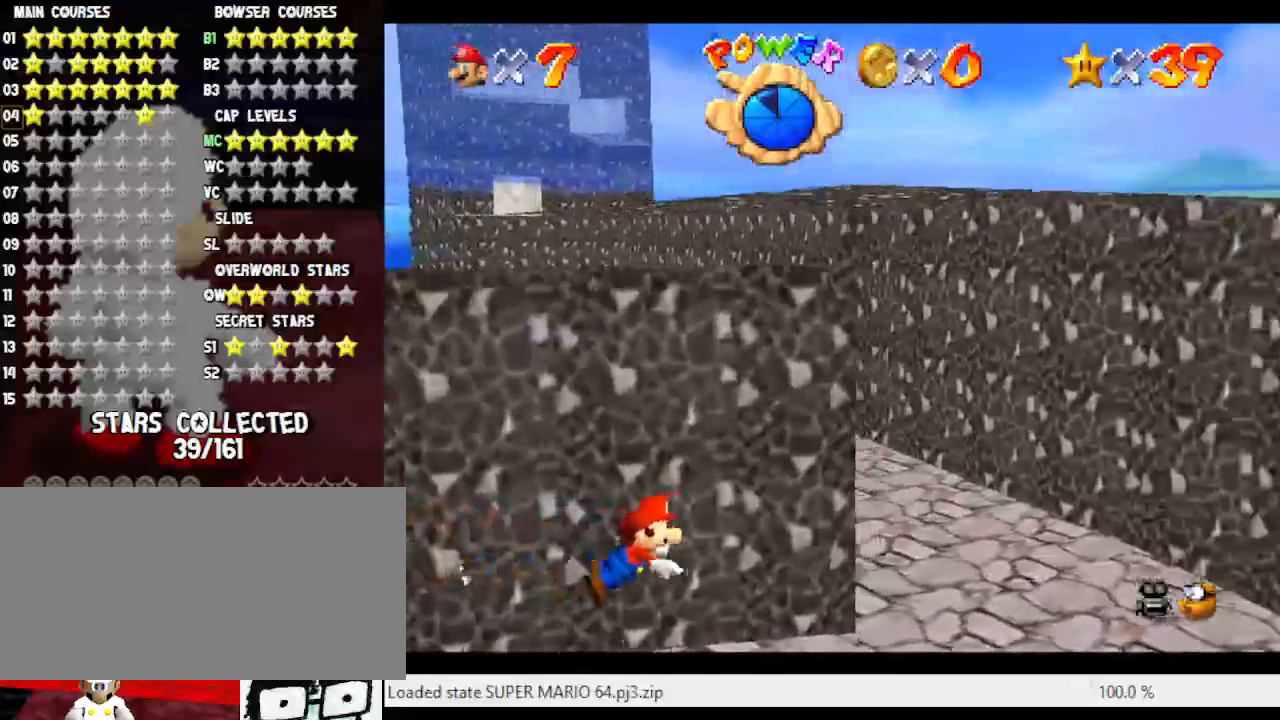
{"buttons": ["A"], "left_stick": "left", "events": [[383, "left_stick", "center"], [450, "A", "down"], [450, "left_stick", "left"]]}
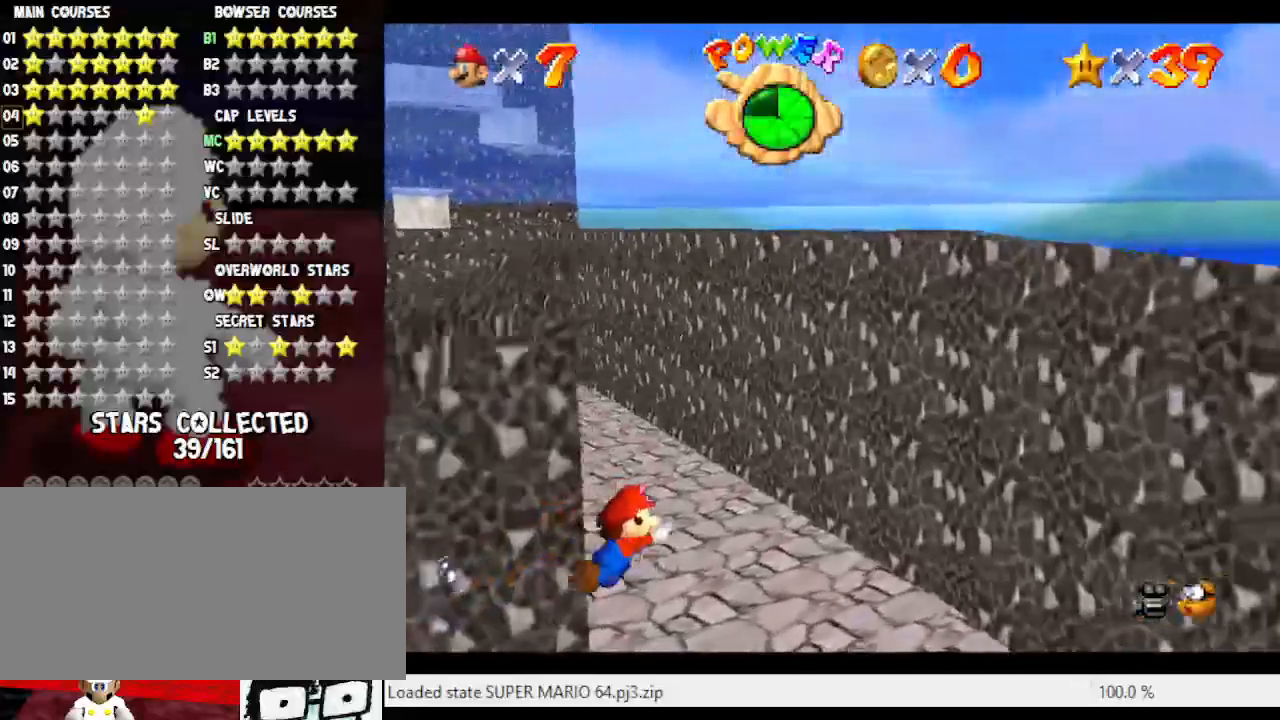
{"buttons": [], "left_stick": "left", "events": [[167, "A", "up"]]}
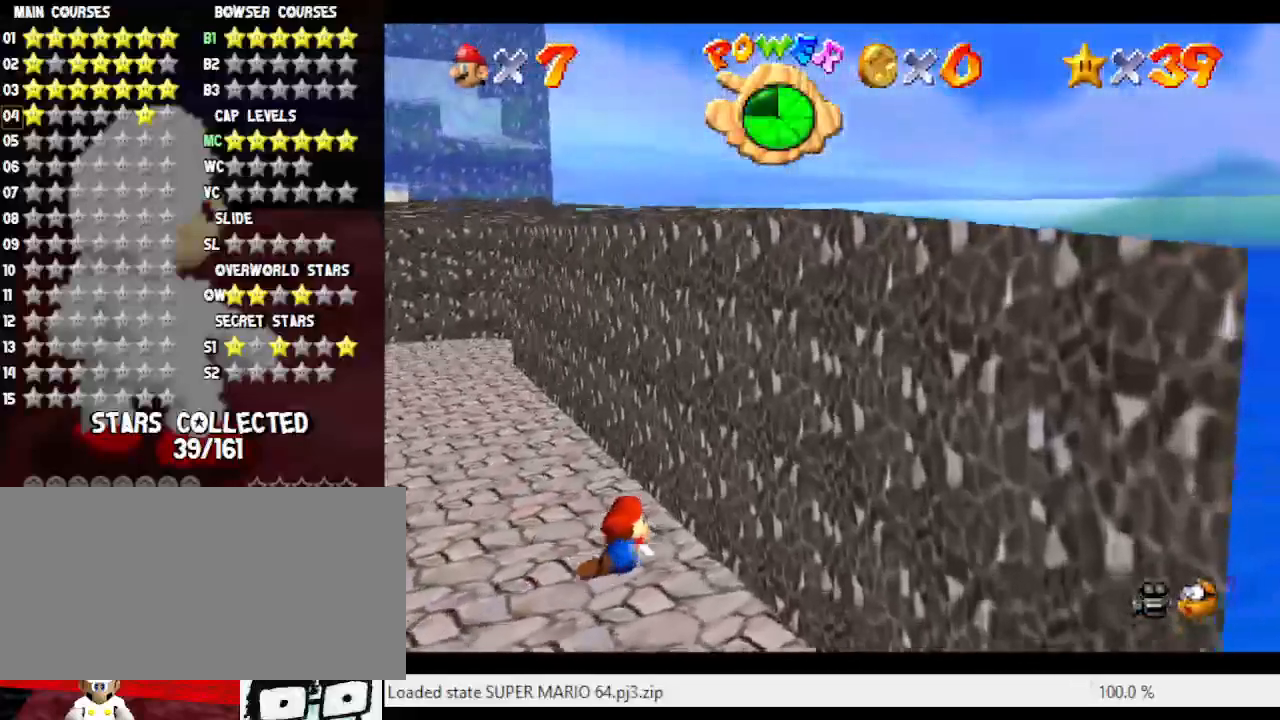
{"buttons": [], "left_stick": "down-left", "events": [[83, "A", "down"], [333, "A", "up"], [433, "left_stick", "down-left"]]}
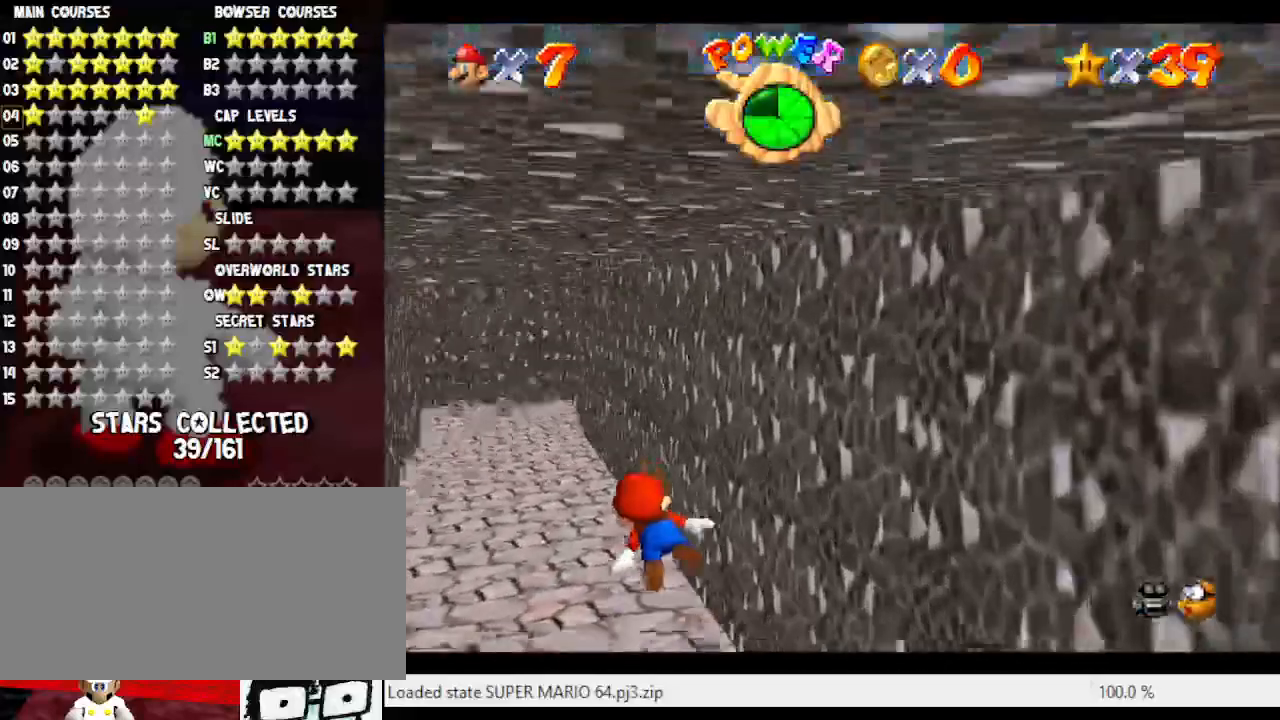
{"buttons": [], "left_stick": "center", "events": [[233, "A", "down"], [267, "left_stick", "center"], [433, "A", "up"]]}
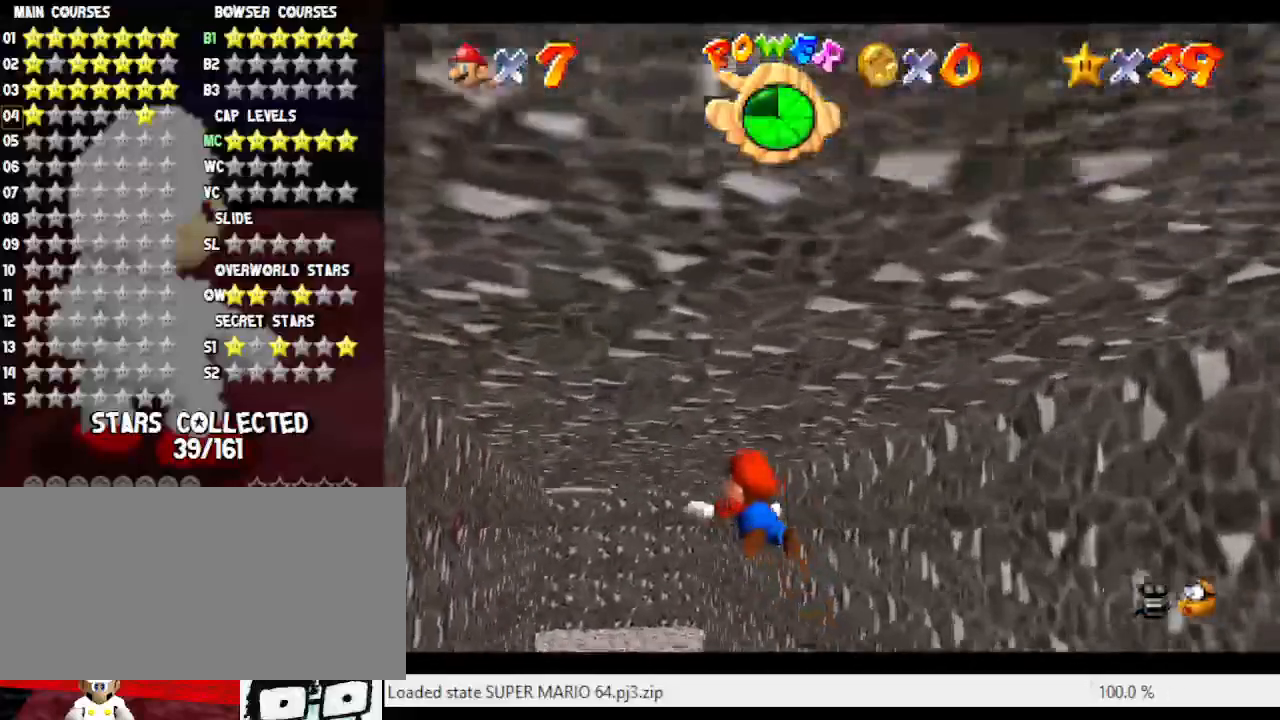
{"buttons": ["A"], "left_stick": "up", "events": [[83, "left_stick", "up-right"], [183, "left_stick", "up"], [300, "A", "down"]]}
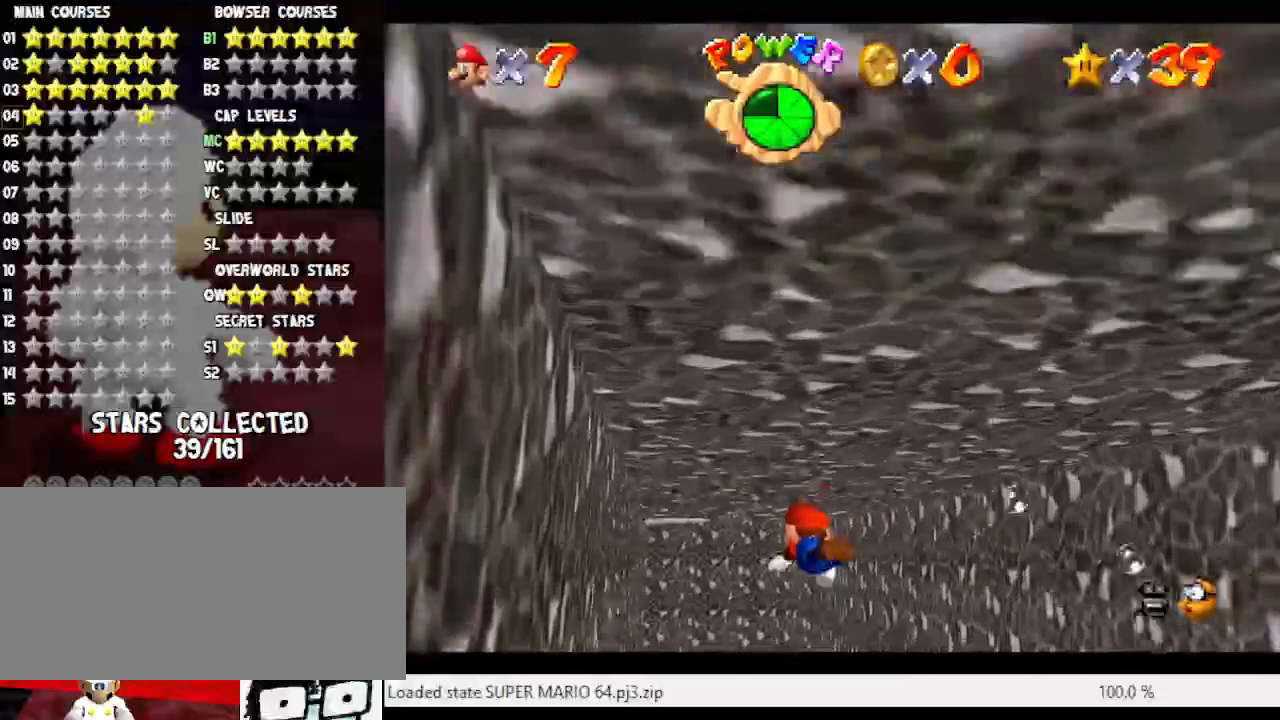
{"buttons": ["A"], "left_stick": "down", "events": [[17, "A", "up"], [17, "left_stick", "up-right"], [300, "left_stick", "center"], [367, "left_stick", "down"], [467, "A", "down"]]}
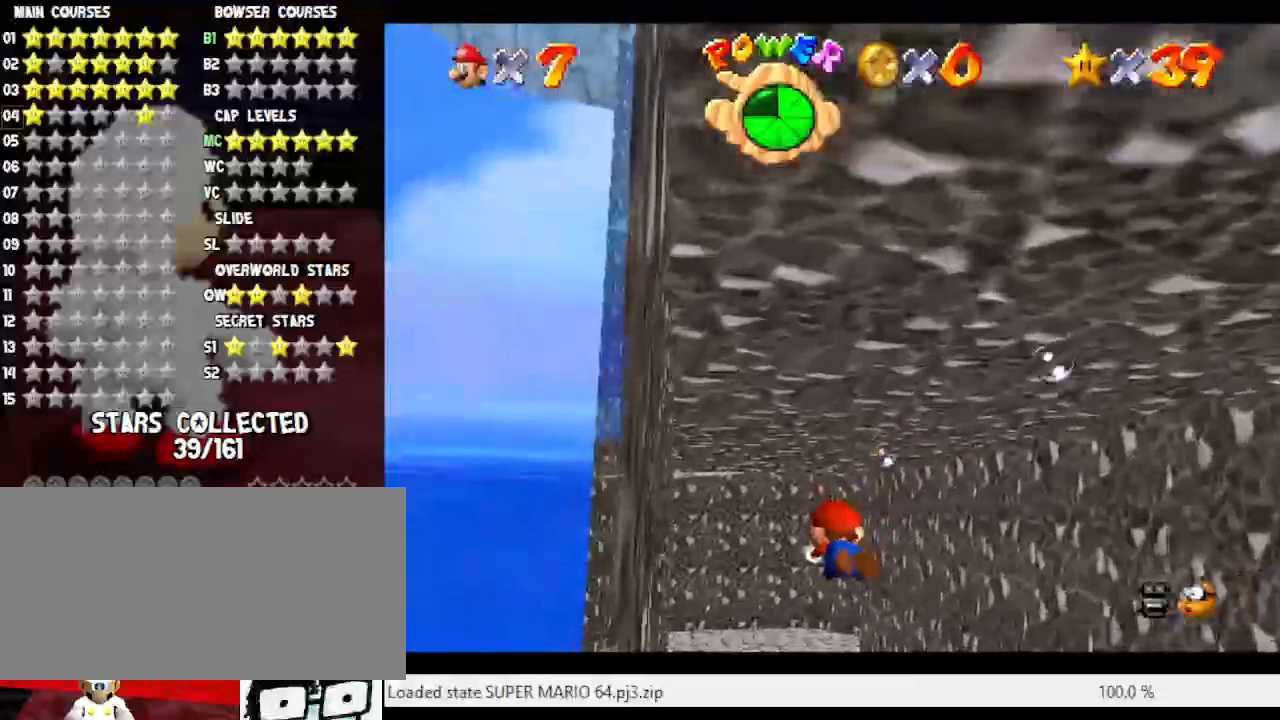
{"buttons": [], "left_stick": "down-right", "events": [[183, "left_stick", "center"], [200, "A", "up"], [450, "left_stick", "down-right"]]}
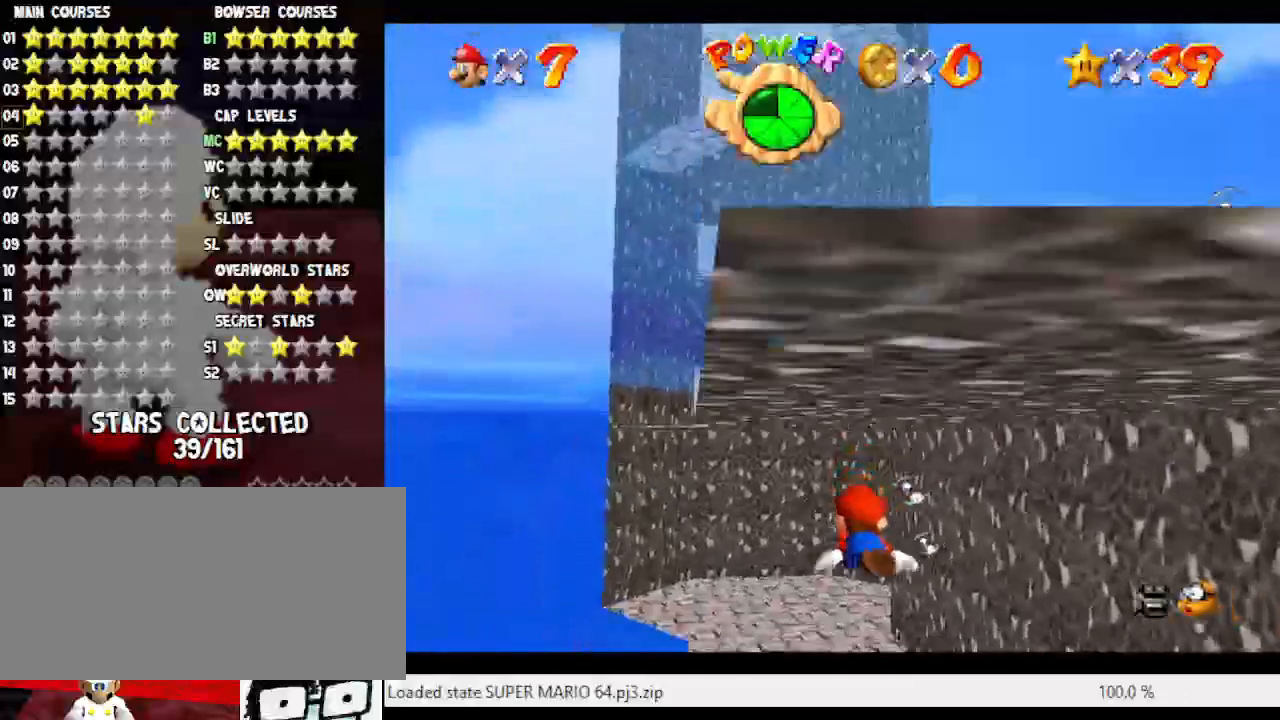
{"buttons": [], "left_stick": "down", "events": [[200, "A", "down"], [283, "left_stick", "down"], [417, "A", "up"]]}
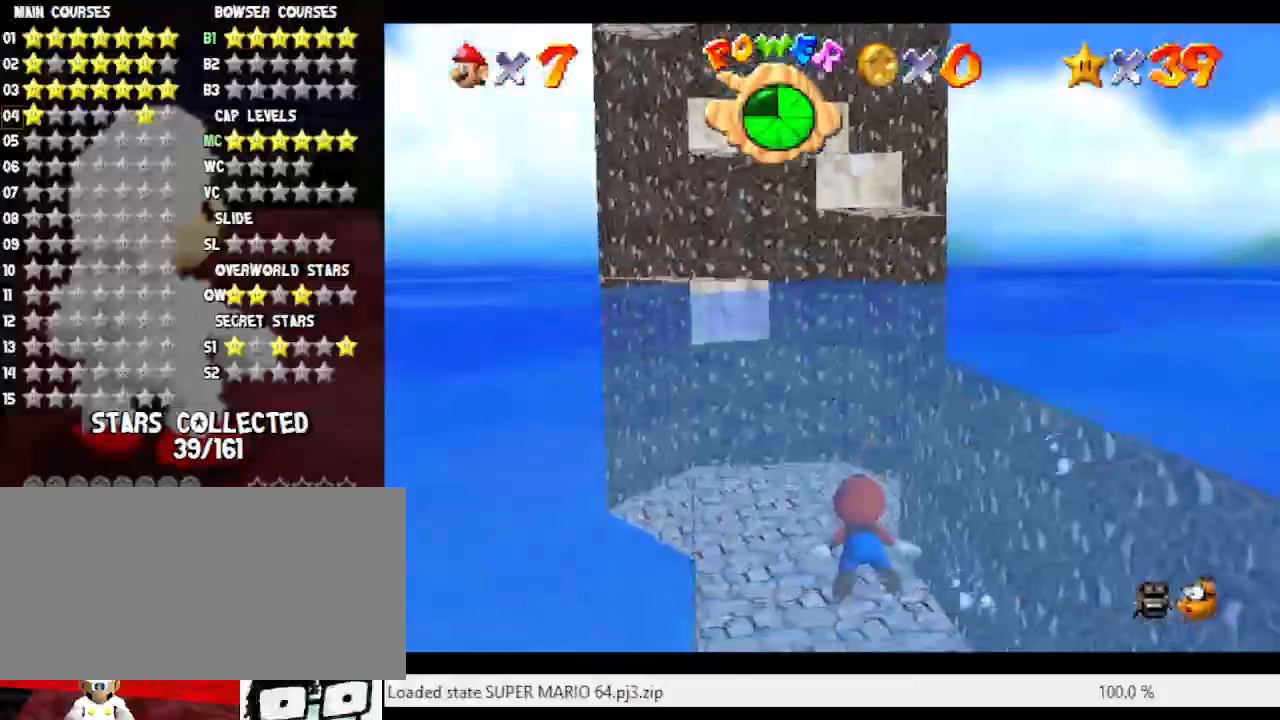
{"buttons": [], "left_stick": "up", "events": [[33, "left_stick", "center"], [250, "A", "down"], [250, "left_stick", "up"], [467, "A", "up"]]}
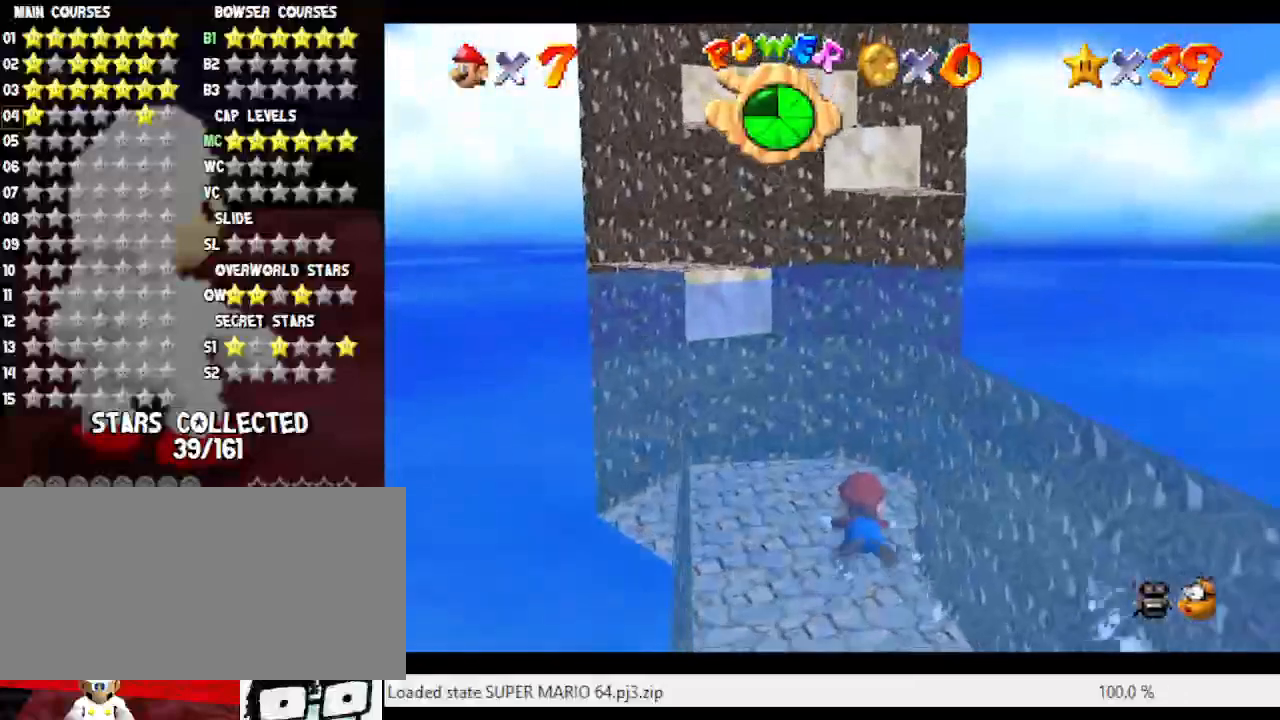
{"buttons": ["A"], "left_stick": "up", "events": [[67, "left_stick", "center"], [183, "left_stick", "down"], [433, "left_stick", "up"], [467, "A", "down"]]}
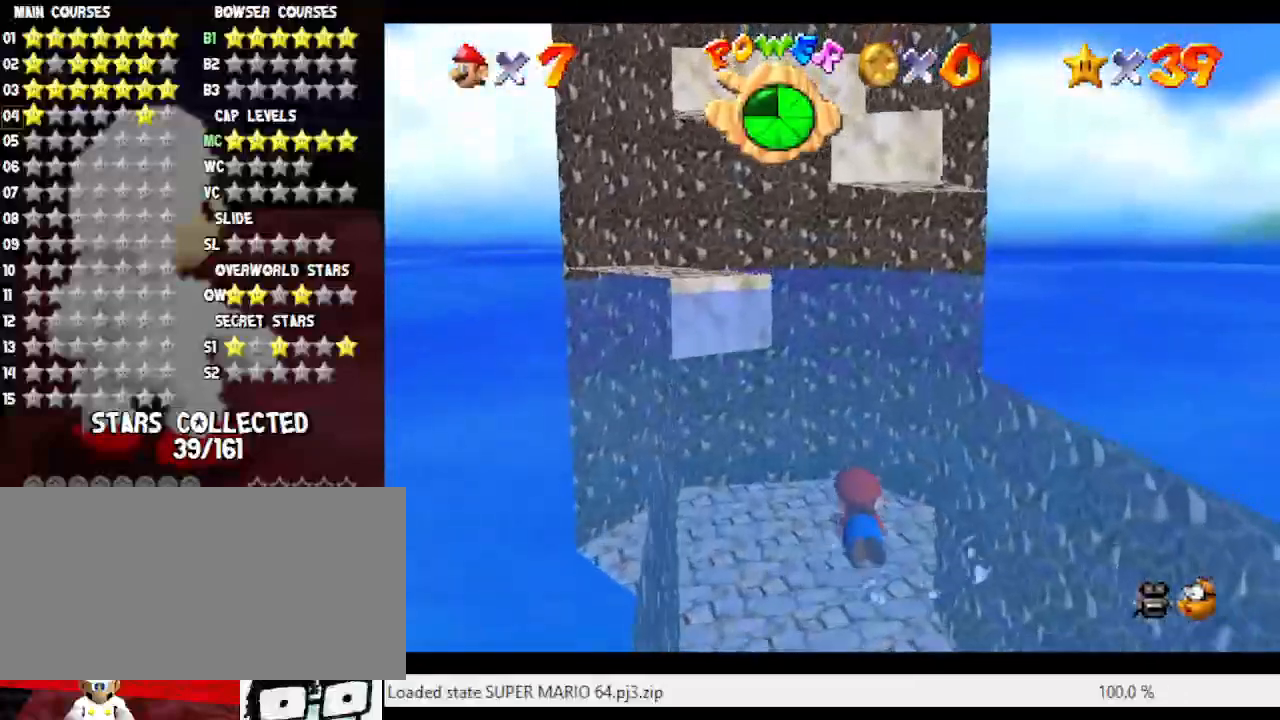
{"buttons": ["A"], "left_stick": "down-left", "events": [[183, "A", "up"], [200, "left_stick", "down-right"], [250, "left_stick", "down"], [367, "left_stick", "down-left"], [500, "A", "down"]]}
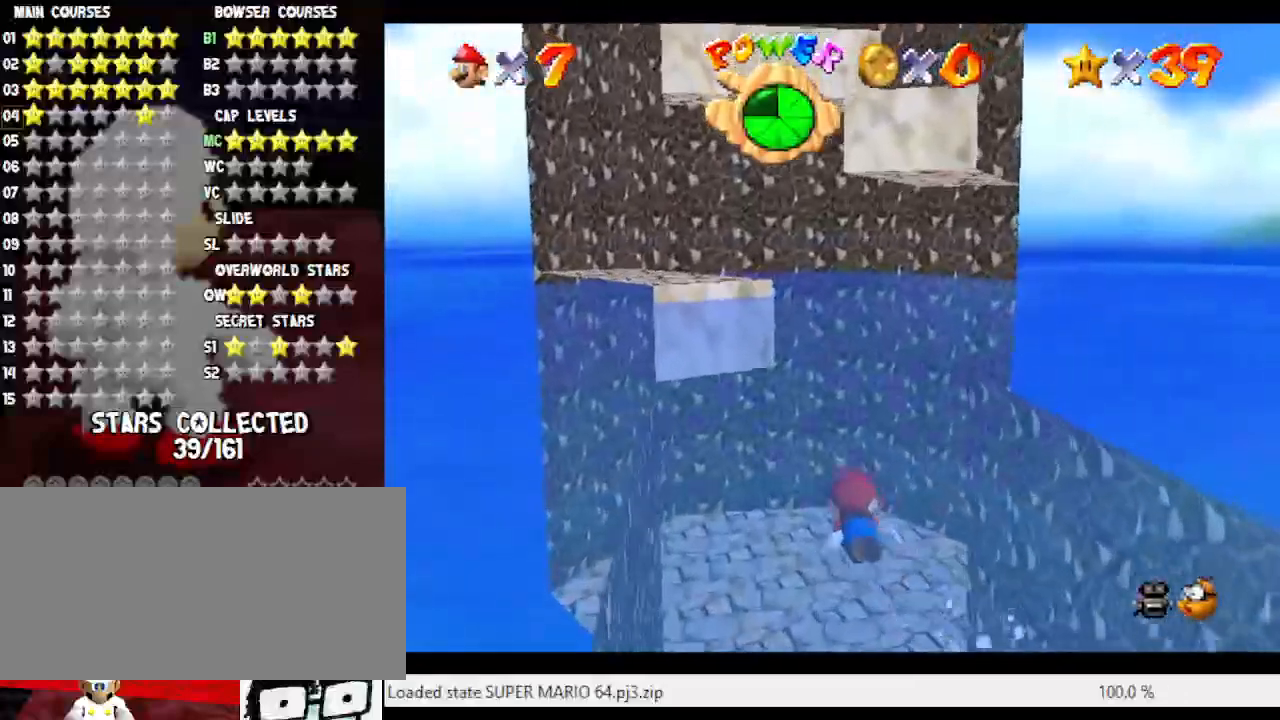
{"buttons": [], "left_stick": "down", "events": [[117, "left_stick", "down-right"], [267, "A", "up"], [267, "left_stick", "up-right"], [400, "left_stick", "down"]]}
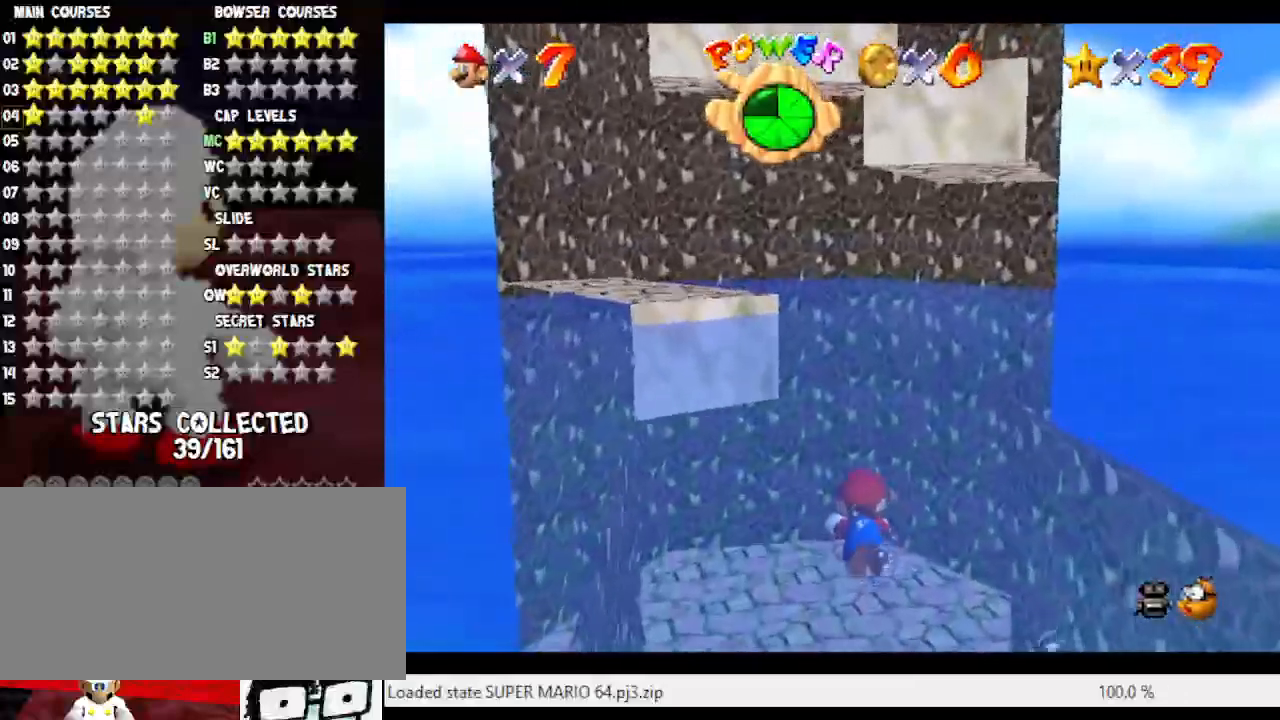
{"buttons": [], "left_stick": "up-right", "events": [[117, "A", "down"], [333, "A", "up"], [417, "left_stick", "right"], [483, "left_stick", "up-right"]]}
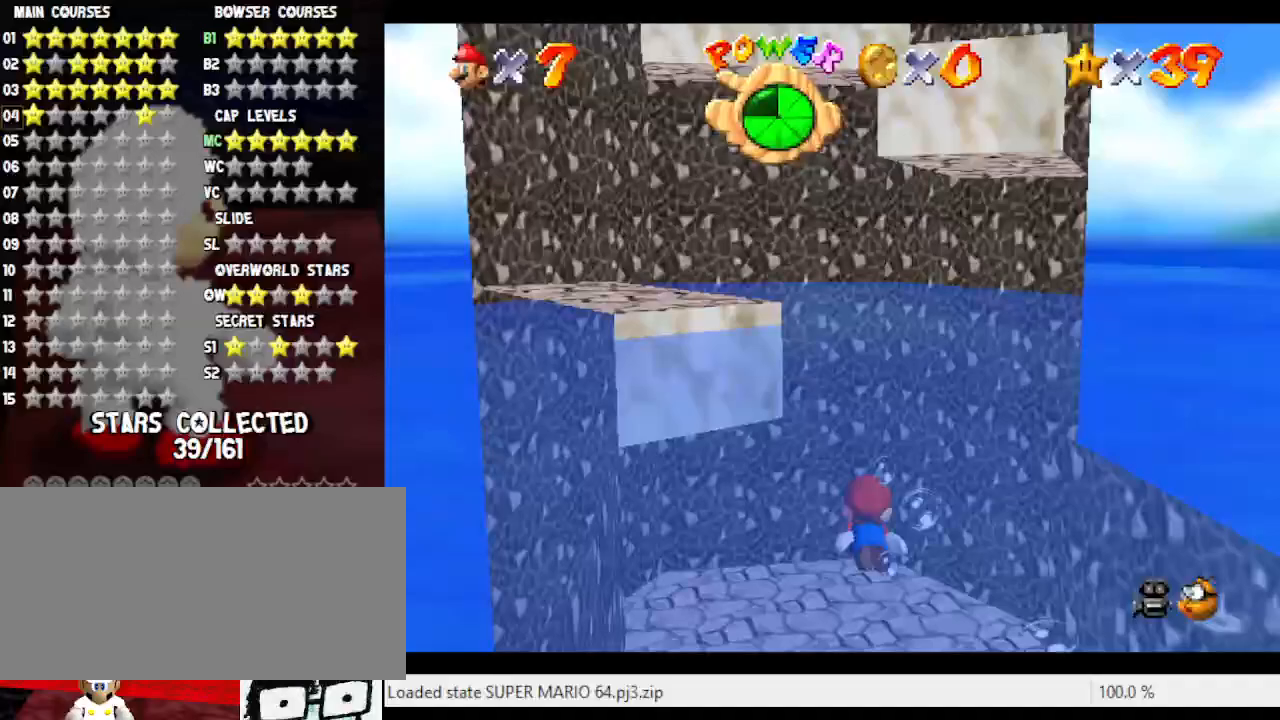
{"buttons": [], "left_stick": "down", "events": [[17, "left_stick", "up"], [117, "A", "down"], [183, "left_stick", "left"], [233, "left_stick", "down"], [367, "A", "up"]]}
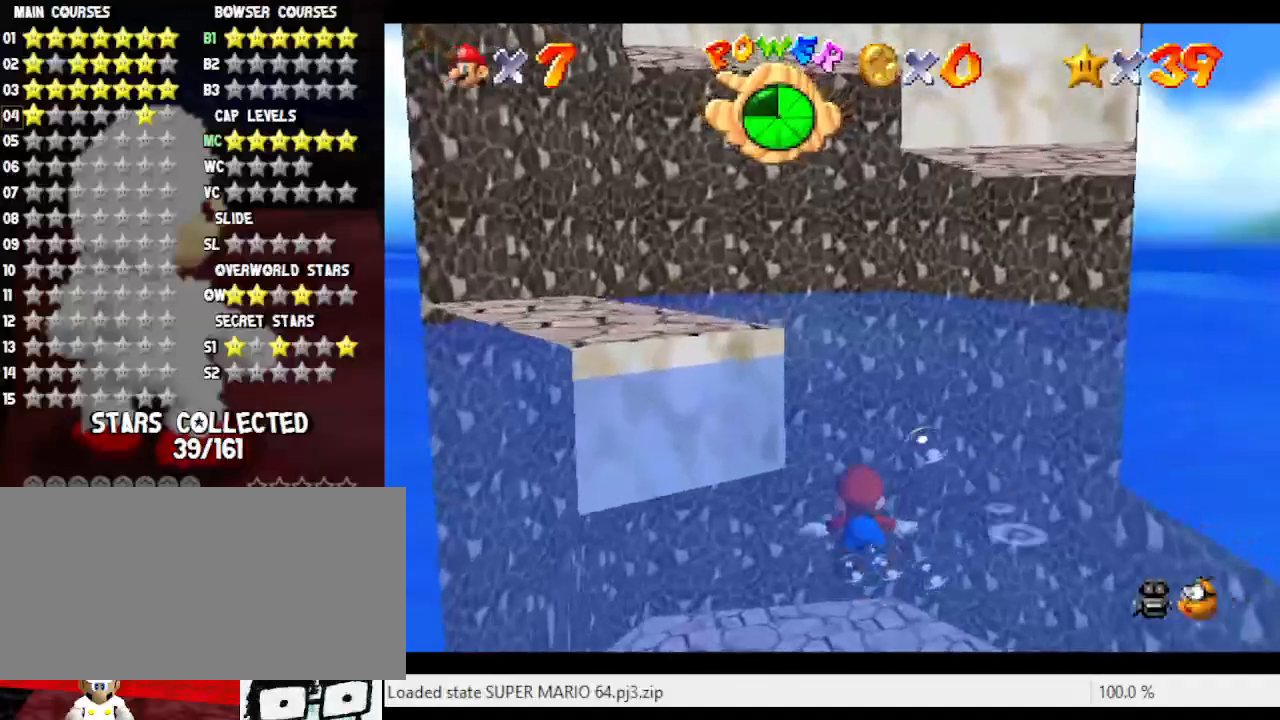
{"buttons": [], "left_stick": "down-left", "events": [[150, "C_RIGHT", "down"], [267, "C_RIGHT", "up"], [333, "left_stick", "down-left"]]}
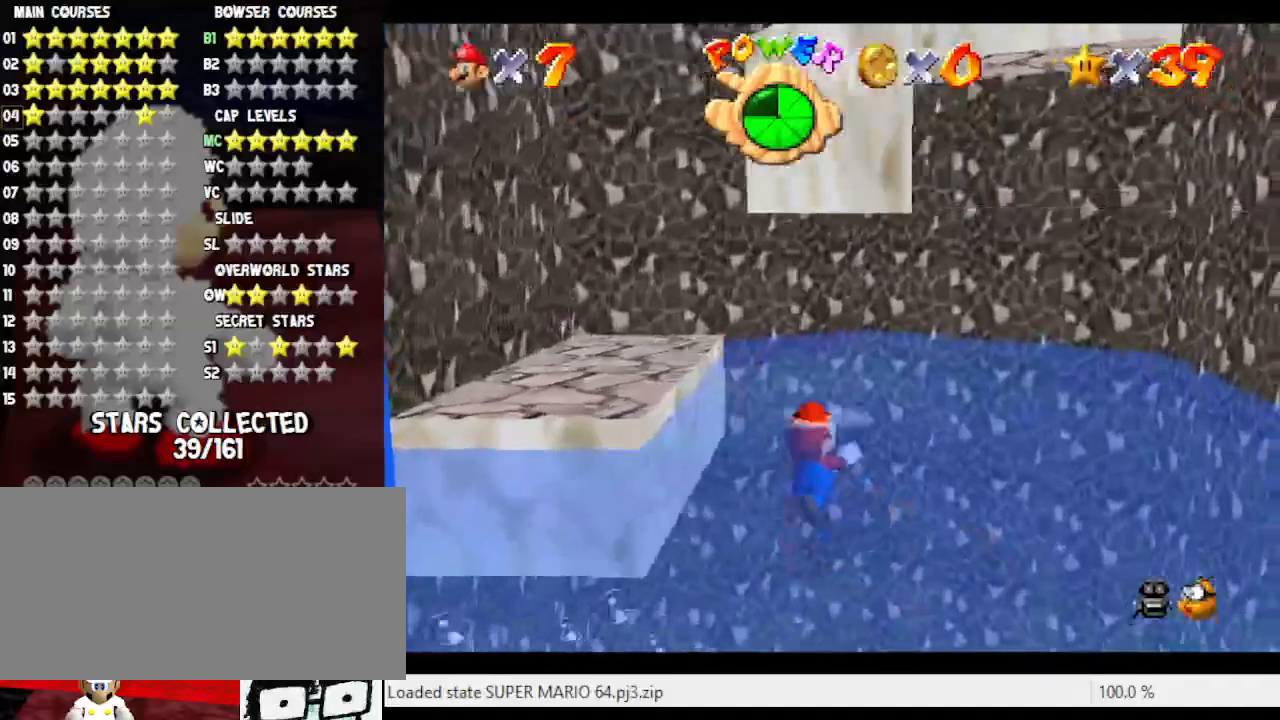
{"buttons": [], "left_stick": "left", "events": [[33, "left_stick", "left"], [233, "C_RIGHT", "down"], [333, "C_RIGHT", "up"]]}
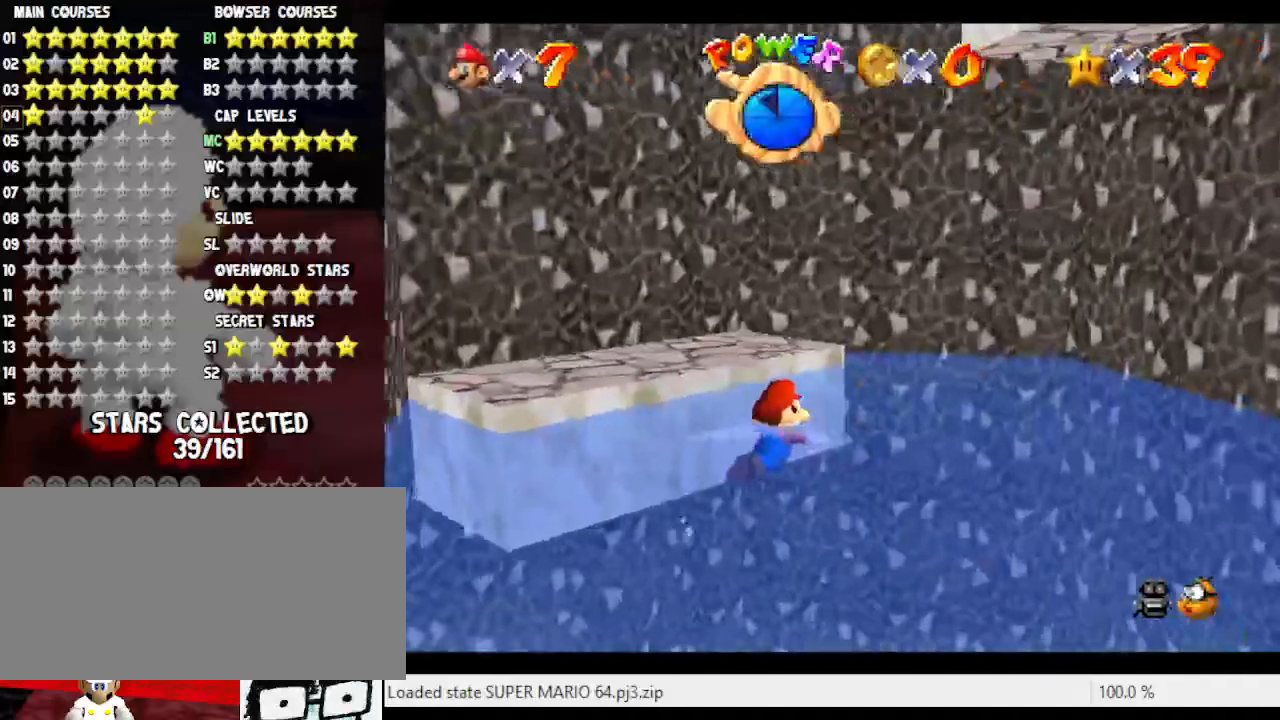
{"buttons": [], "left_stick": "left", "events": [[250, "A", "down"], [417, "A", "up"]]}
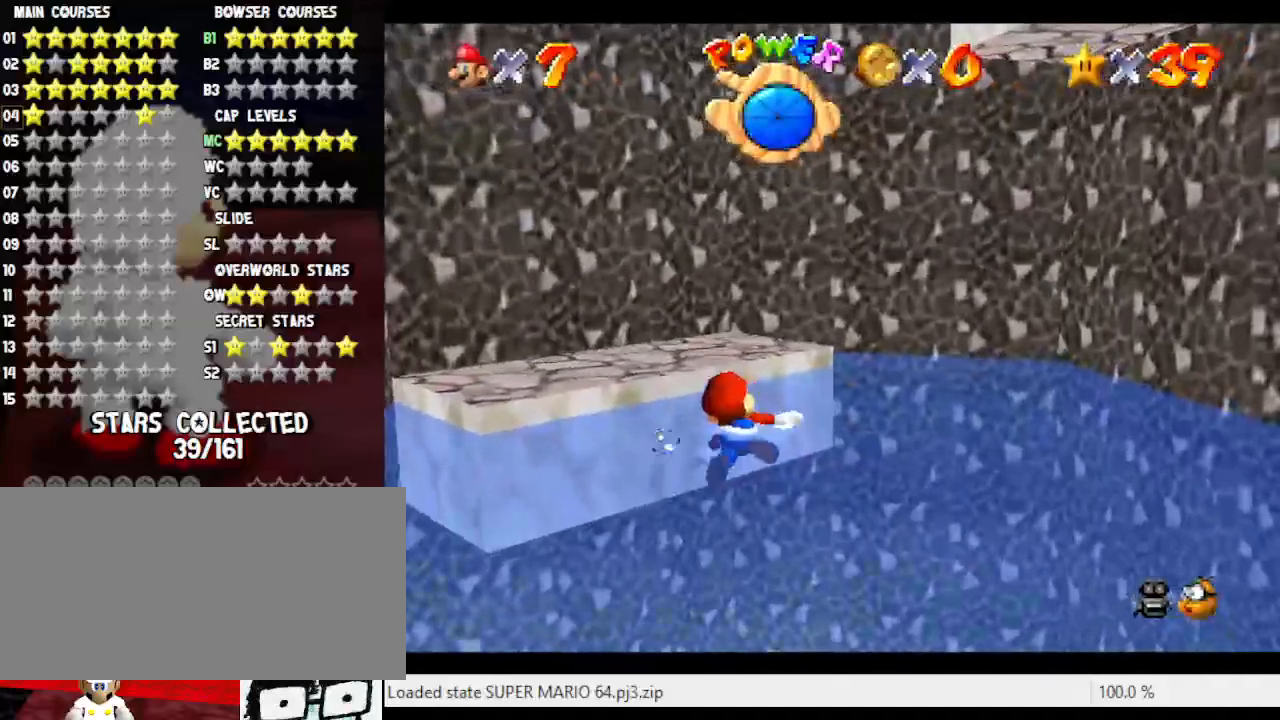
{"buttons": [], "left_stick": "down", "events": [[83, "C_RIGHT", "down"], [183, "C_RIGHT", "up"], [233, "left_stick", "down-left"], [417, "left_stick", "down"]]}
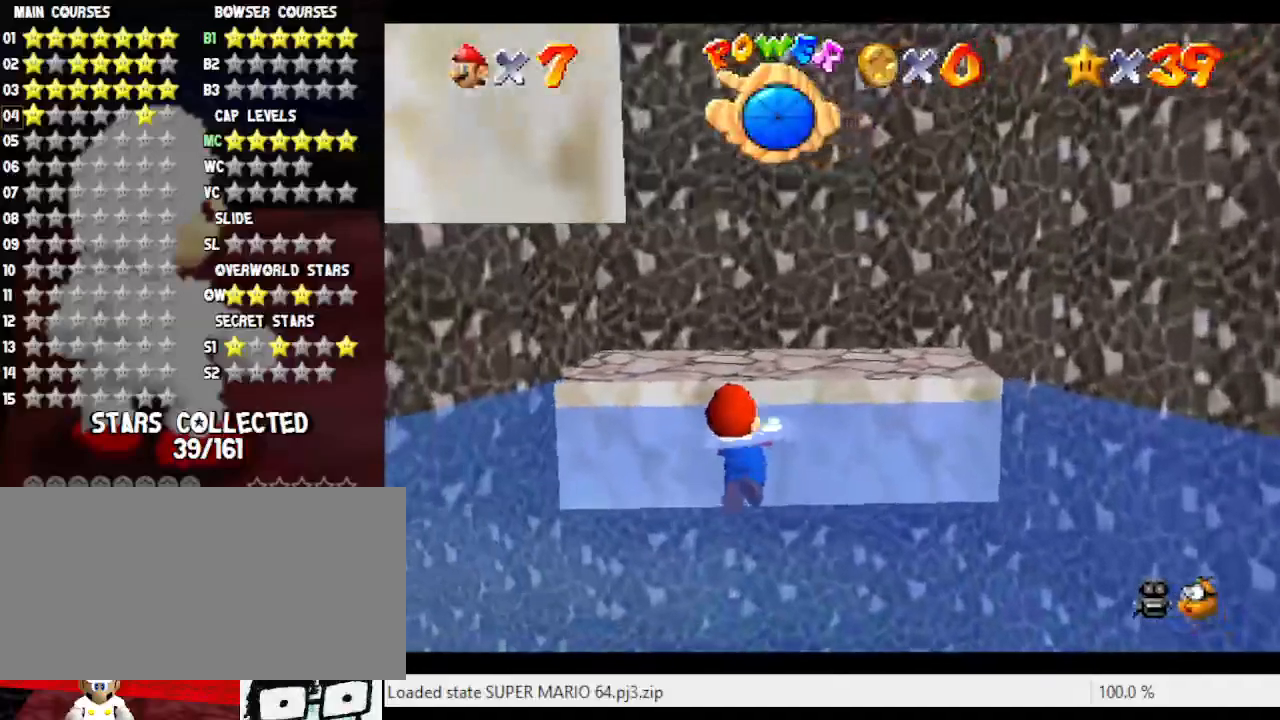
{"buttons": ["C_RIGHT"], "left_stick": "up-right", "events": [[133, "A", "down"], [350, "left_stick", "up-right"], [367, "A", "up"], [483, "C_RIGHT", "down"]]}
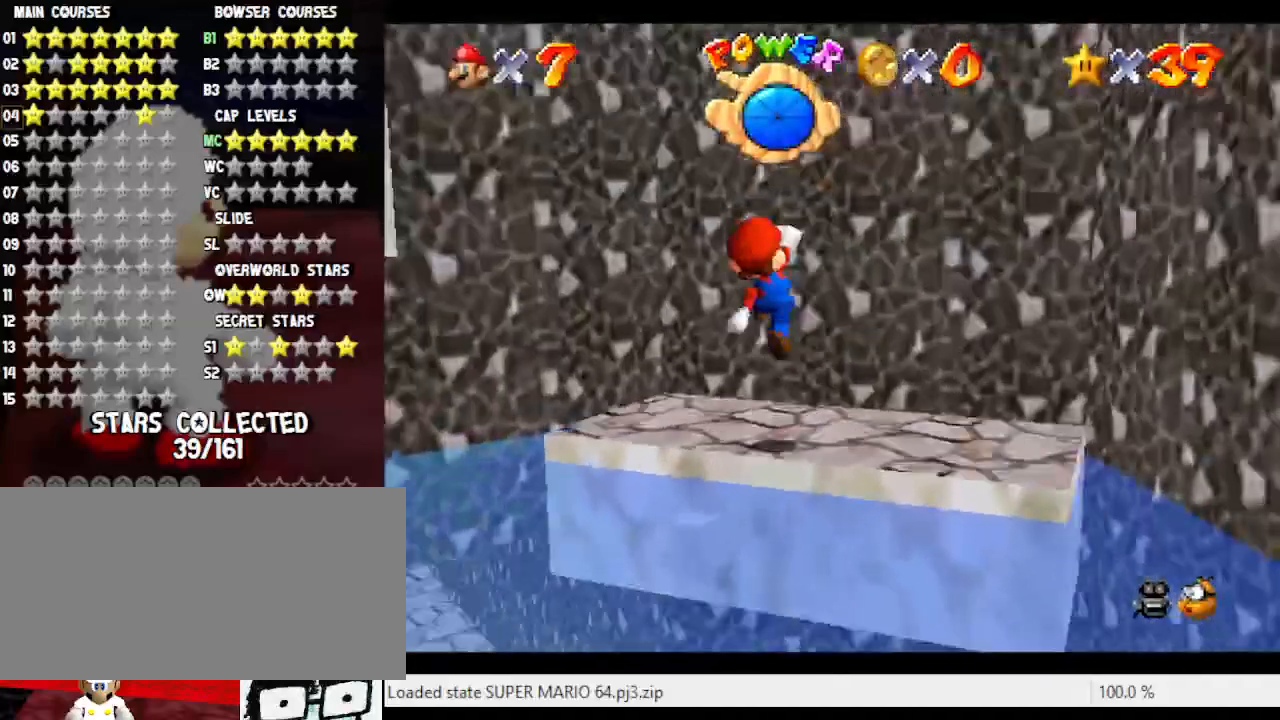
{"buttons": [], "left_stick": "up", "events": [[67, "C_RIGHT", "up"], [67, "left_stick", "center"], [167, "C_RIGHT", "down"], [283, "C_RIGHT", "up"], [417, "C_RIGHT", "down"], [467, "C_RIGHT", "up"], [500, "left_stick", "up"]]}
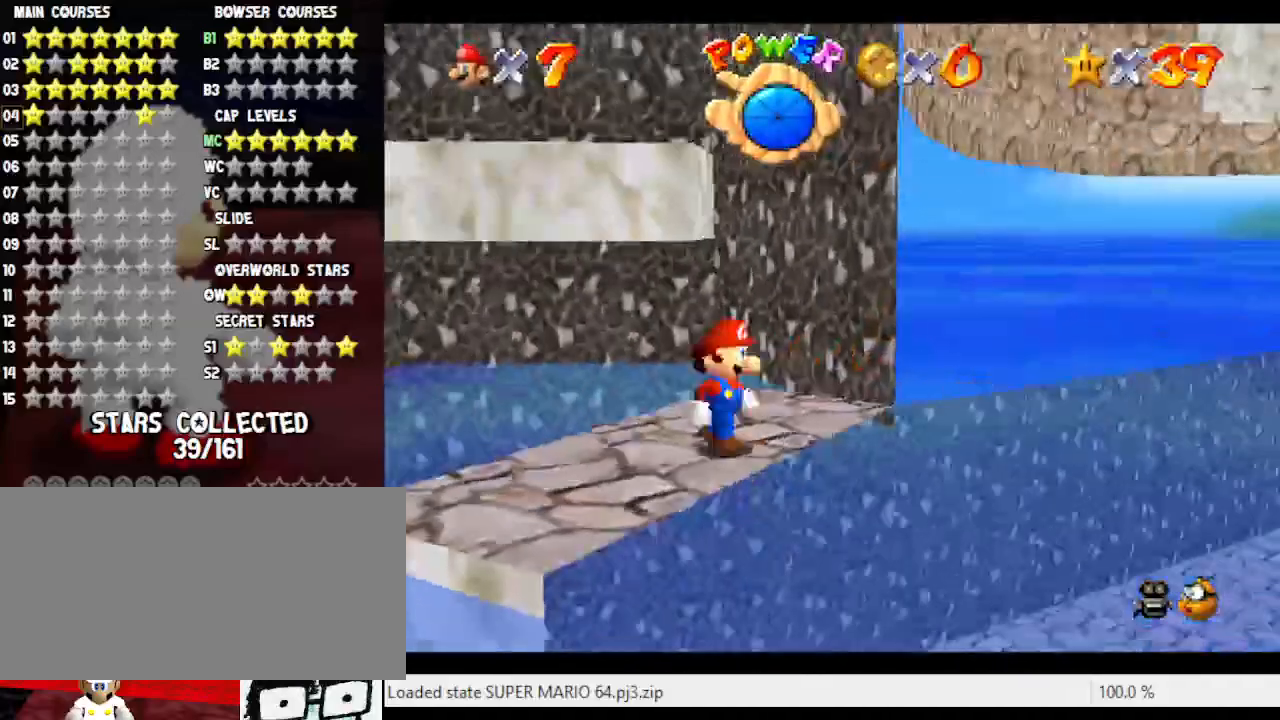
{"buttons": [], "left_stick": "down-left", "events": [[367, "left_stick", "left"], [467, "left_stick", "down-left"]]}
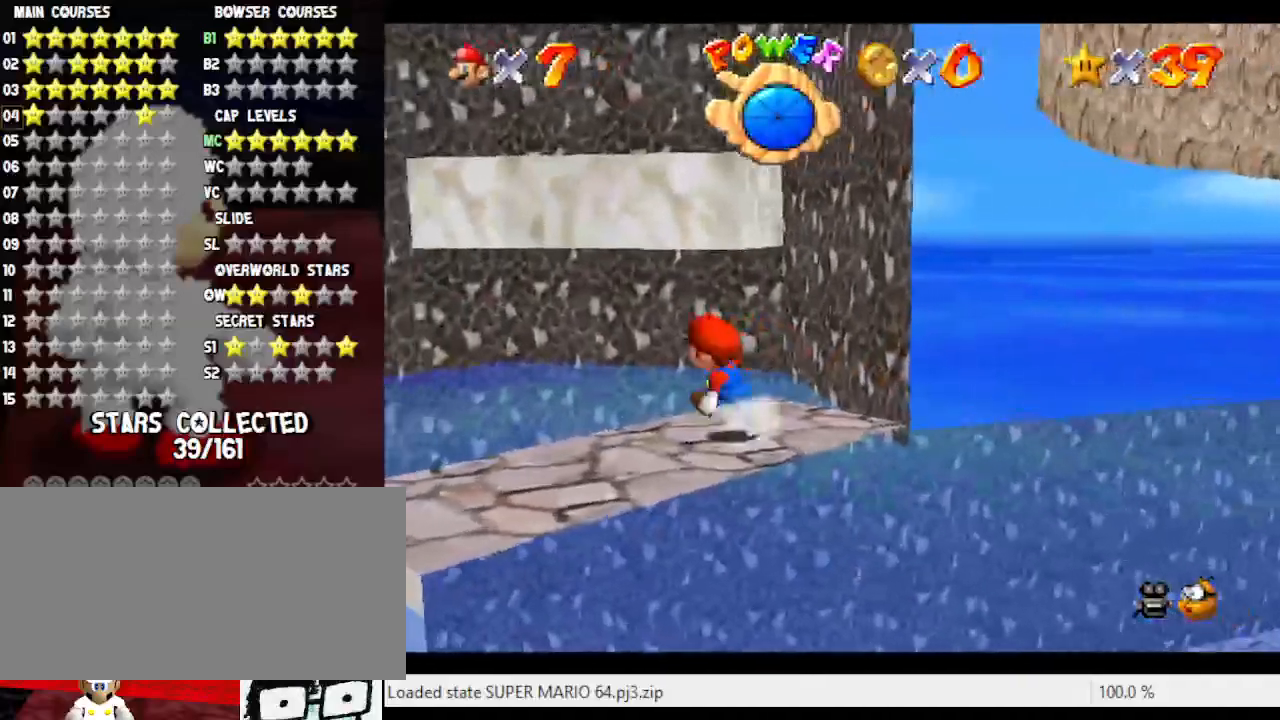
{"buttons": ["A"], "left_stick": "up", "events": [[100, "left_stick", "down-right"], [183, "left_stick", "up-right"], [317, "left_stick", "up"], [467, "A", "down"]]}
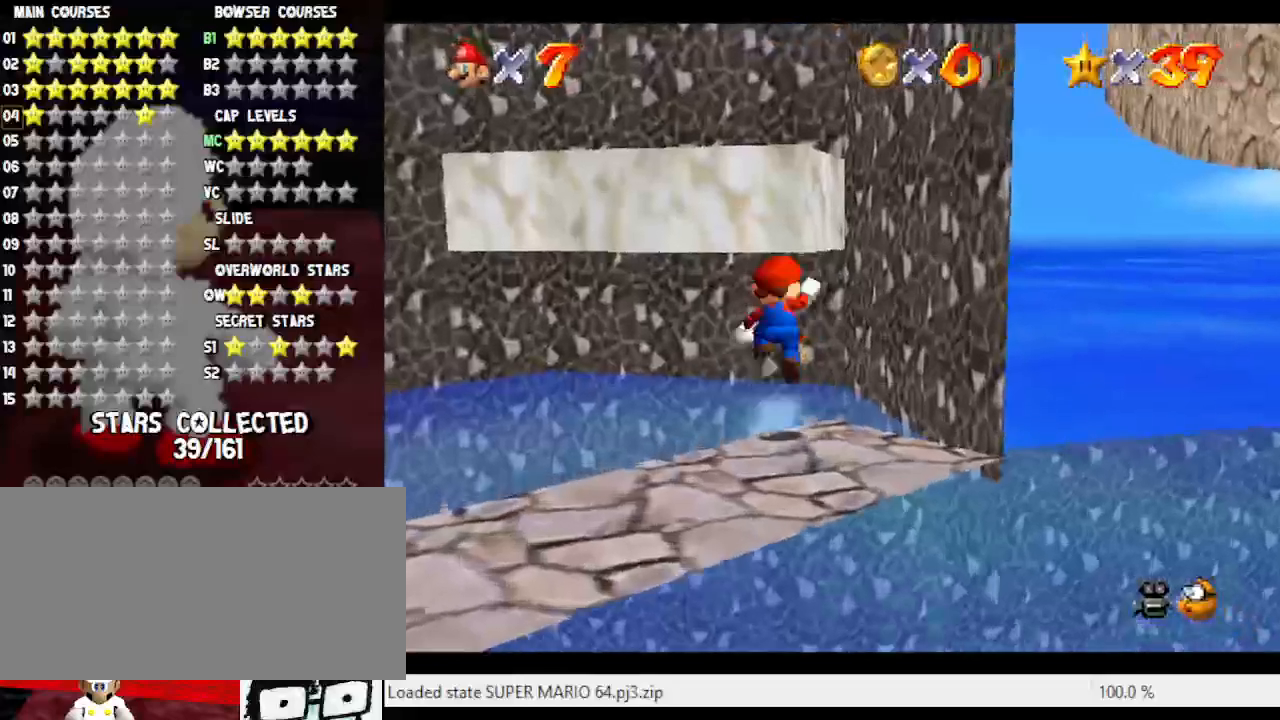
{"buttons": [], "left_stick": "up", "events": [[233, "left_stick", "right"], [367, "left_stick", "up"], [450, "A", "up"]]}